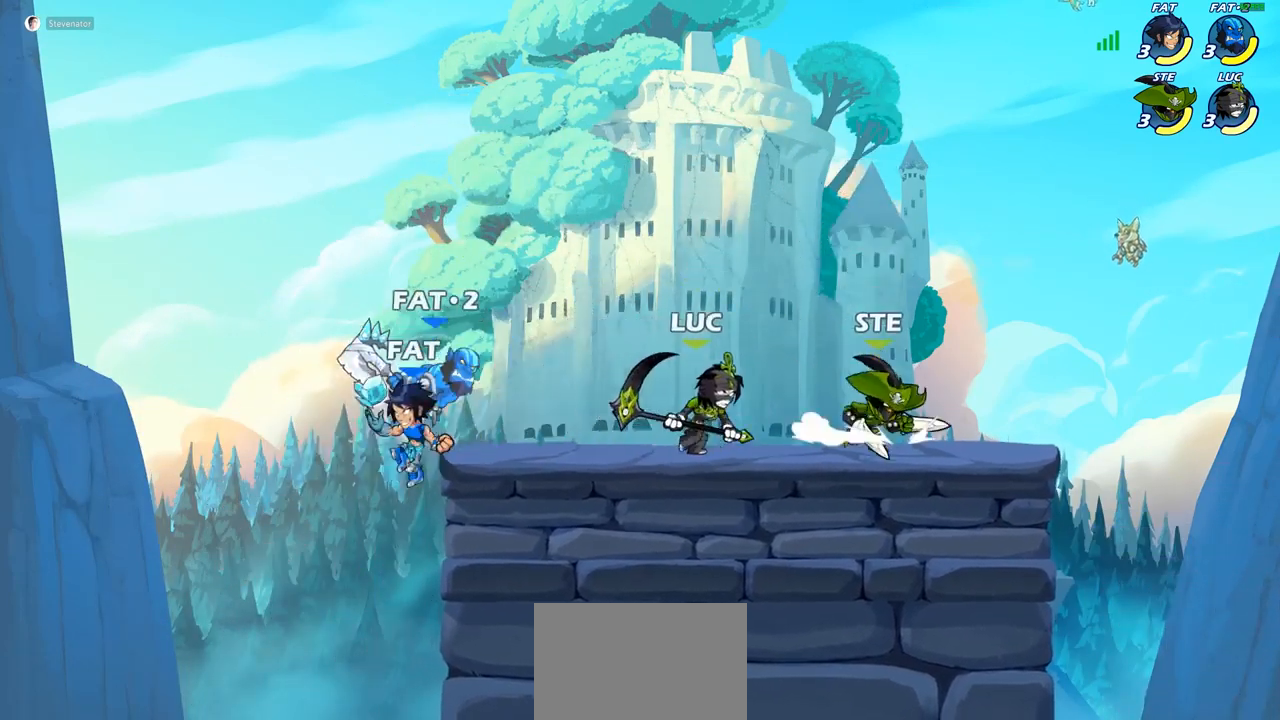
Gameplay with a controller (PlayStation layout); each line is a JSON object with the inputs held at the frame after it. "events" lists button and stick changes between this image and that frame as [ms after this image, input, new state], when the widget could be followed in between. Not read: R1.
{"buttons": [], "left_stick": "left", "right_stick": "center", "events": [[117, "R2", "down"], [167, "SQUARE", "down"], [217, "R2", "up"], [267, "SQUARE", "up"]]}
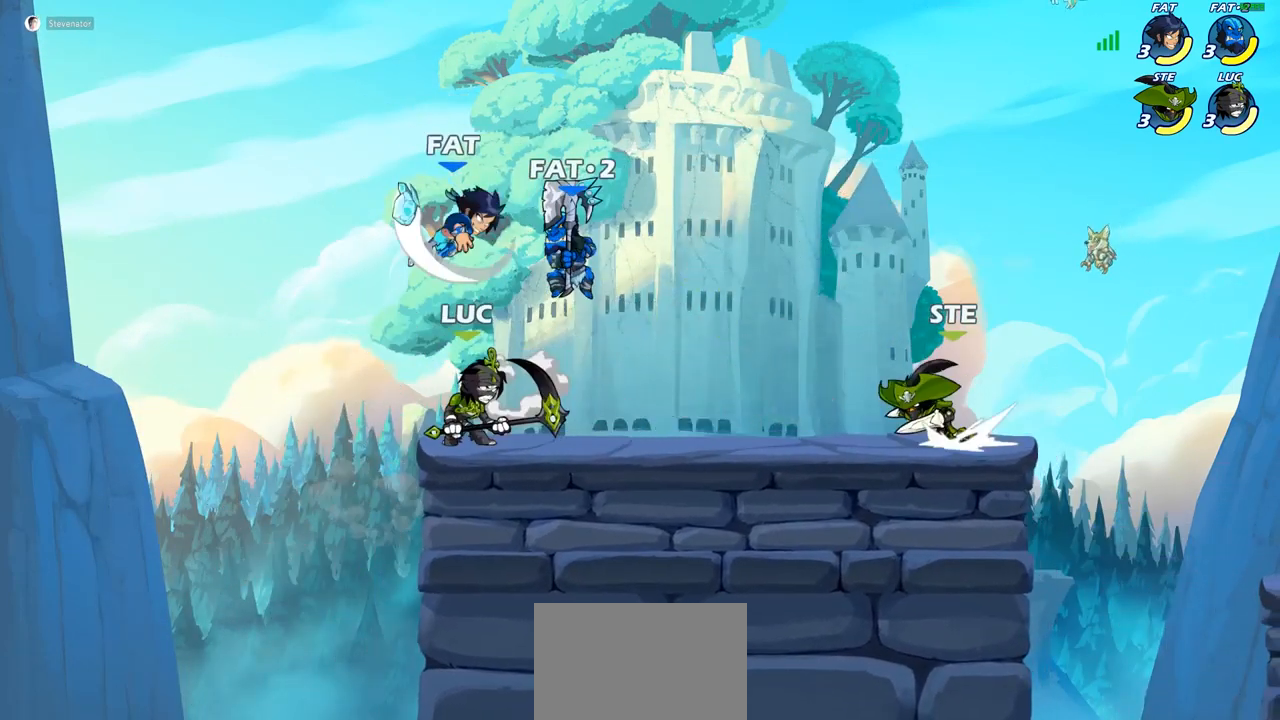
{"buttons": [], "left_stick": "up-right", "right_stick": "center", "events": [[217, "left_stick", "up-right"], [300, "CROSS", "down"], [350, "CIRCLE", "down"], [350, "CROSS", "up"], [450, "CIRCLE", "up"]]}
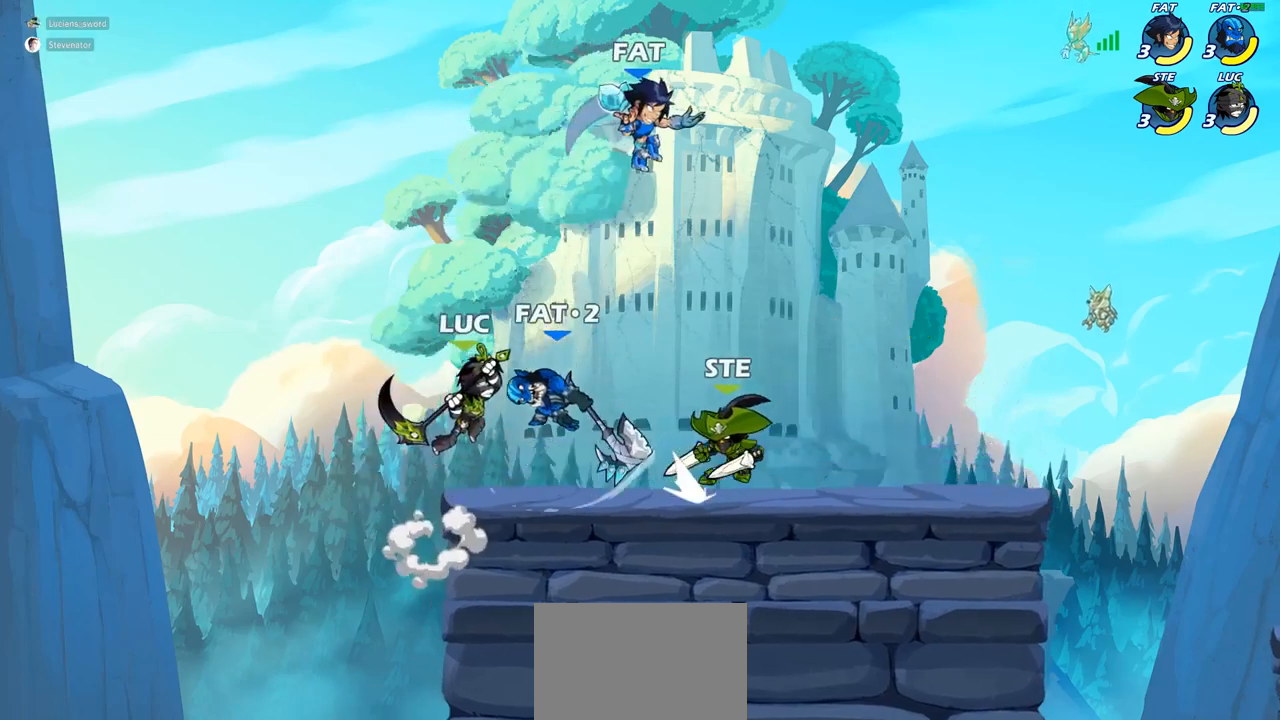
{"buttons": [], "left_stick": "up-right", "right_stick": "center", "events": []}
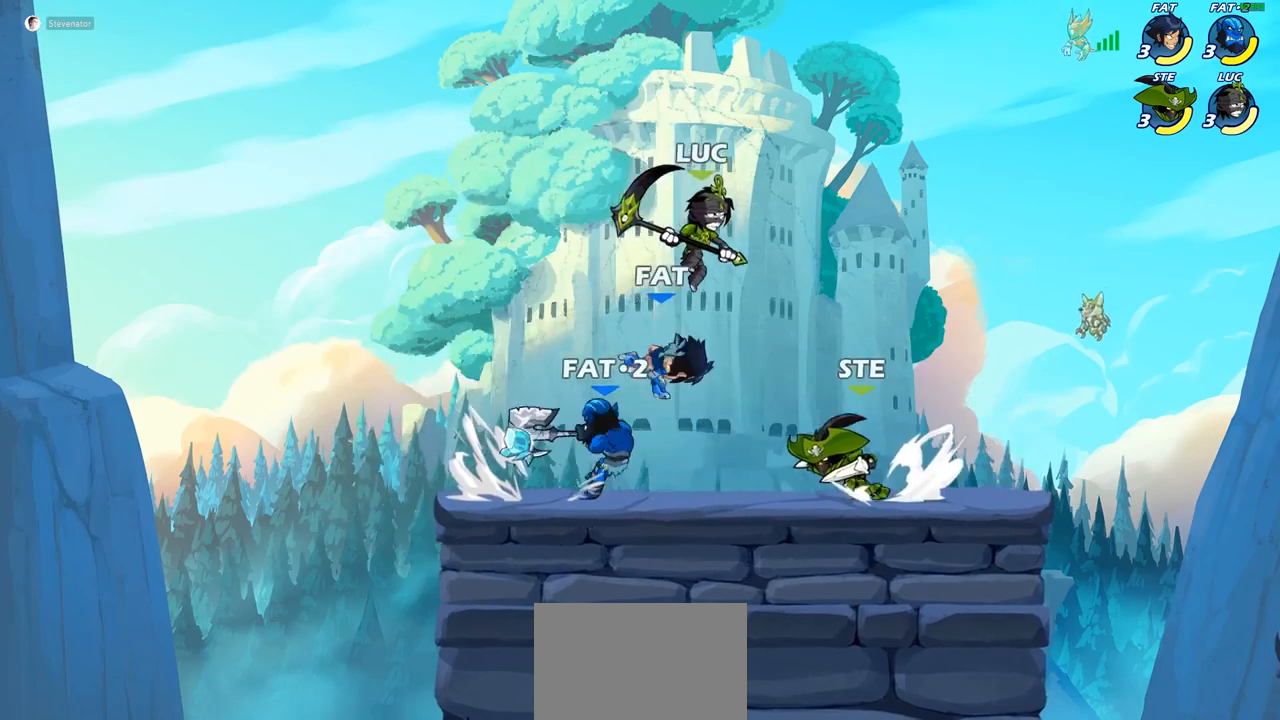
{"buttons": [], "left_stick": "down-left", "right_stick": "center", "events": [[117, "left_stick", "up-left"], [183, "CROSS", "down"], [300, "CROSS", "up"], [350, "left_stick", "down-left"]]}
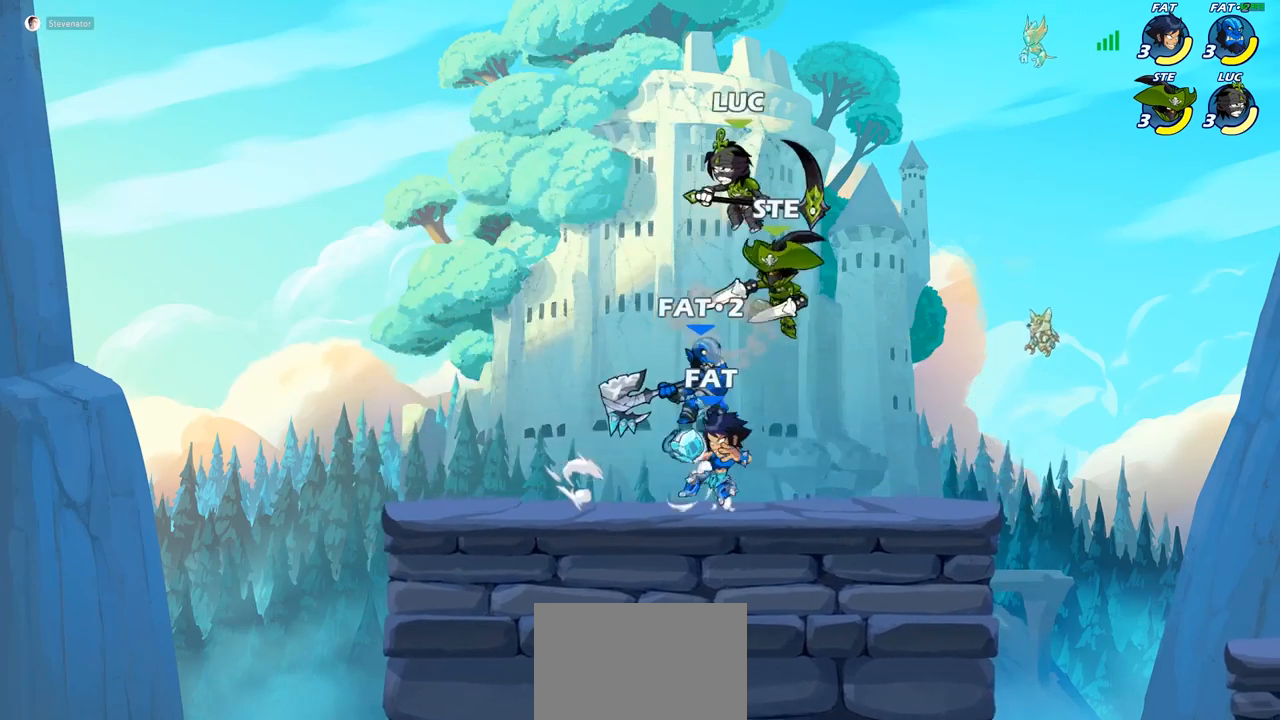
{"buttons": [], "left_stick": "up-left", "right_stick": "center", "events": [[33, "SQUARE", "down"], [117, "SQUARE", "up"], [433, "left_stick", "up-left"]]}
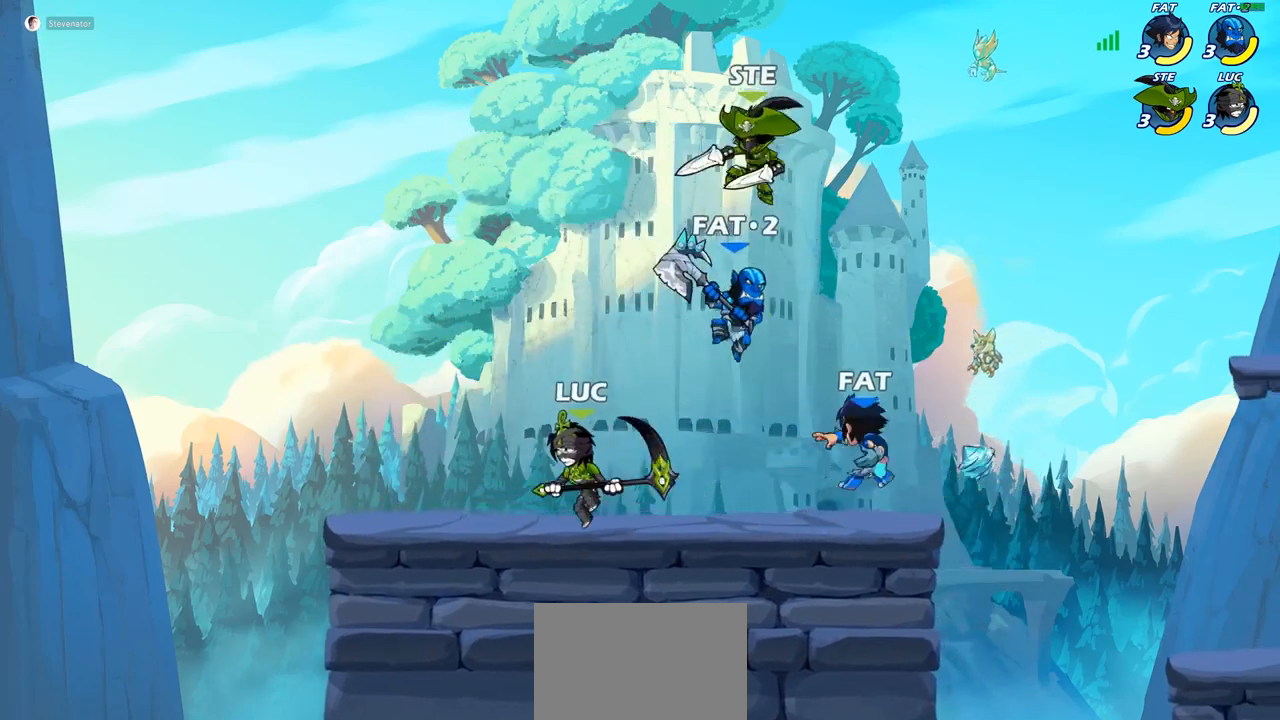
{"buttons": [], "left_stick": "right", "right_stick": "center", "events": [[417, "left_stick", "up-right"], [467, "left_stick", "right"]]}
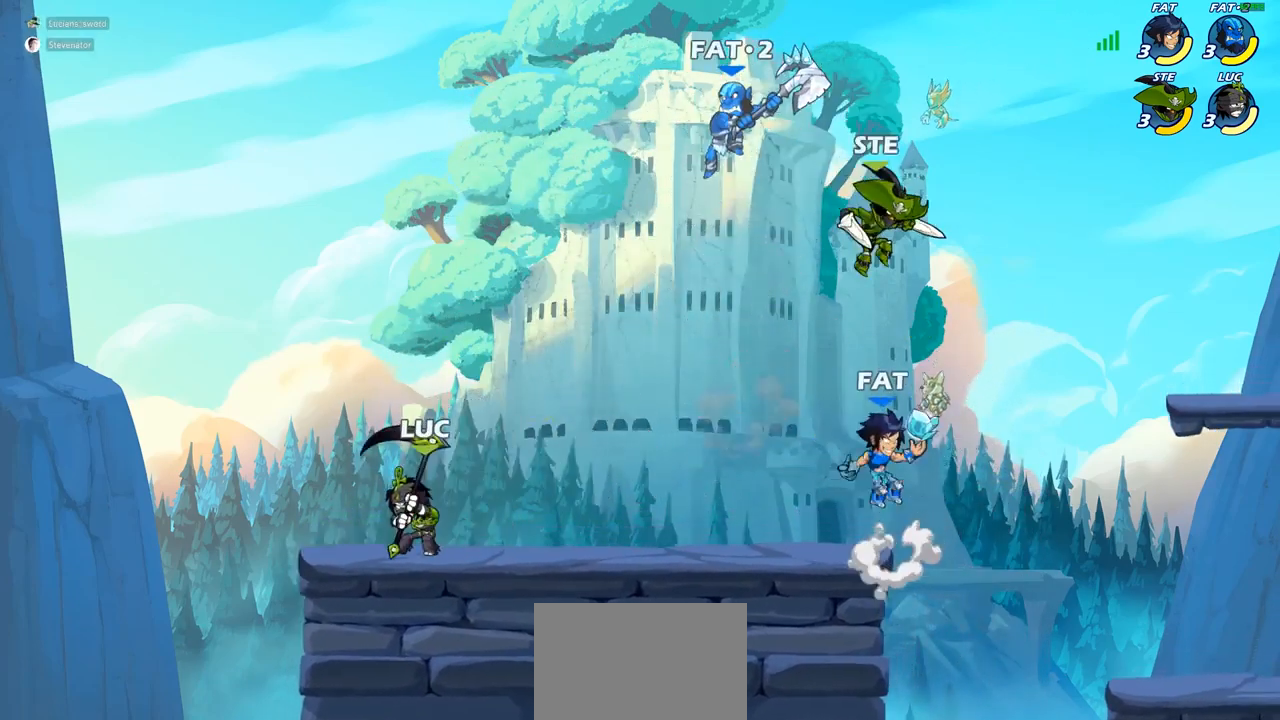
{"buttons": [], "left_stick": "center", "right_stick": "center", "events": [[83, "R2", "down"], [167, "left_stick", "up-left"], [183, "R2", "up"], [267, "R2", "down"], [350, "left_stick", "center"], [367, "R2", "up"]]}
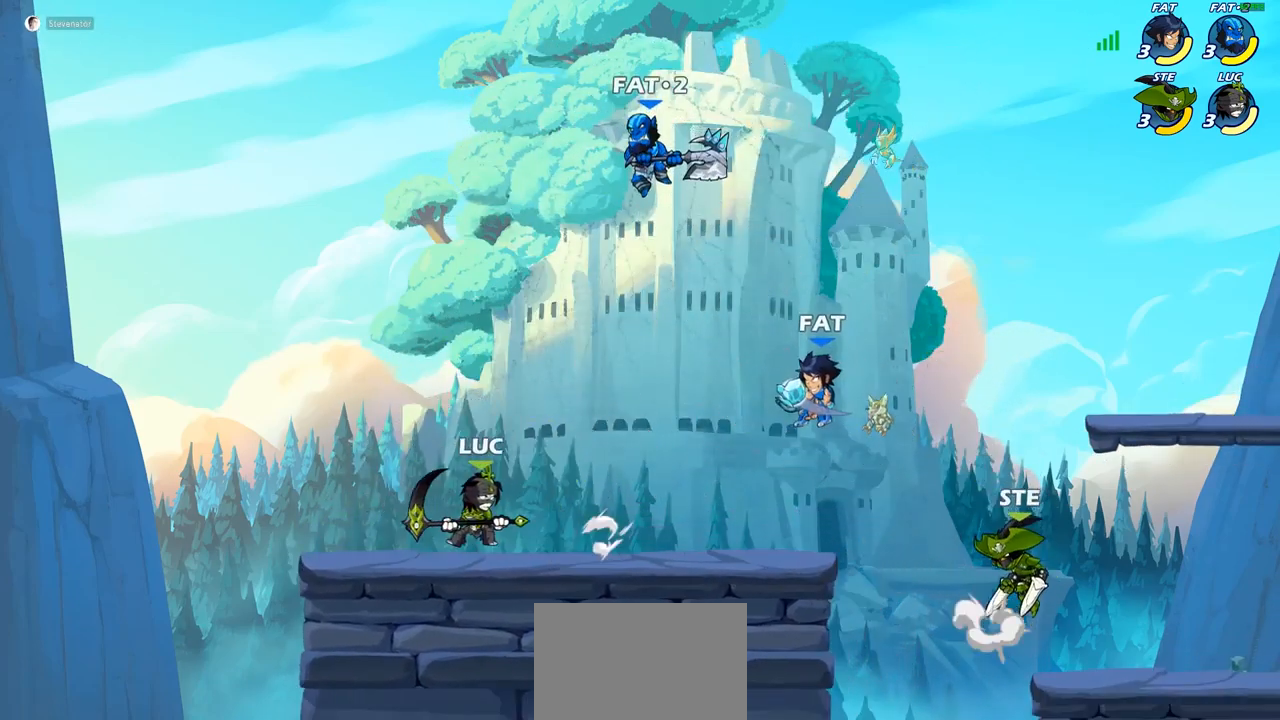
{"buttons": ["R2"], "left_stick": "right", "right_stick": "center", "events": [[433, "left_stick", "right"], [500, "R2", "down"]]}
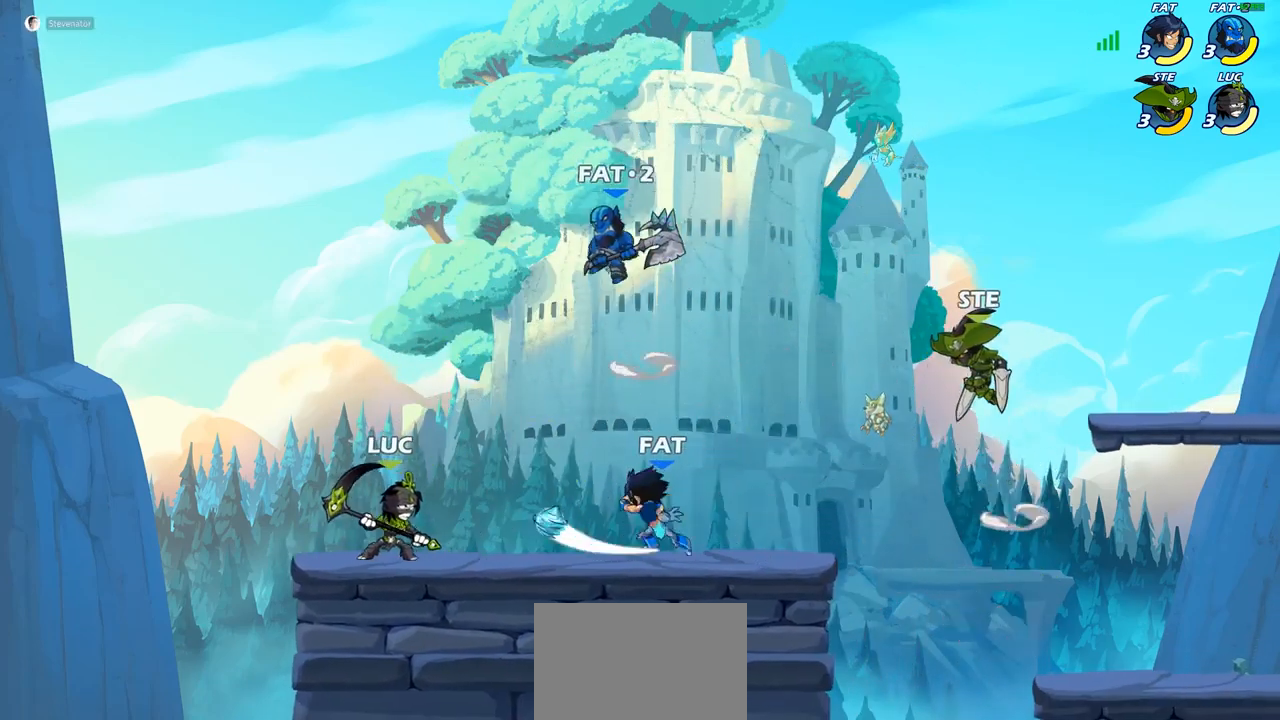
{"buttons": [], "left_stick": "center", "right_stick": "center", "events": [[33, "left_stick", "down"], [67, "R2", "up"], [83, "CIRCLE", "down"], [167, "CIRCLE", "up"], [167, "left_stick", "center"]]}
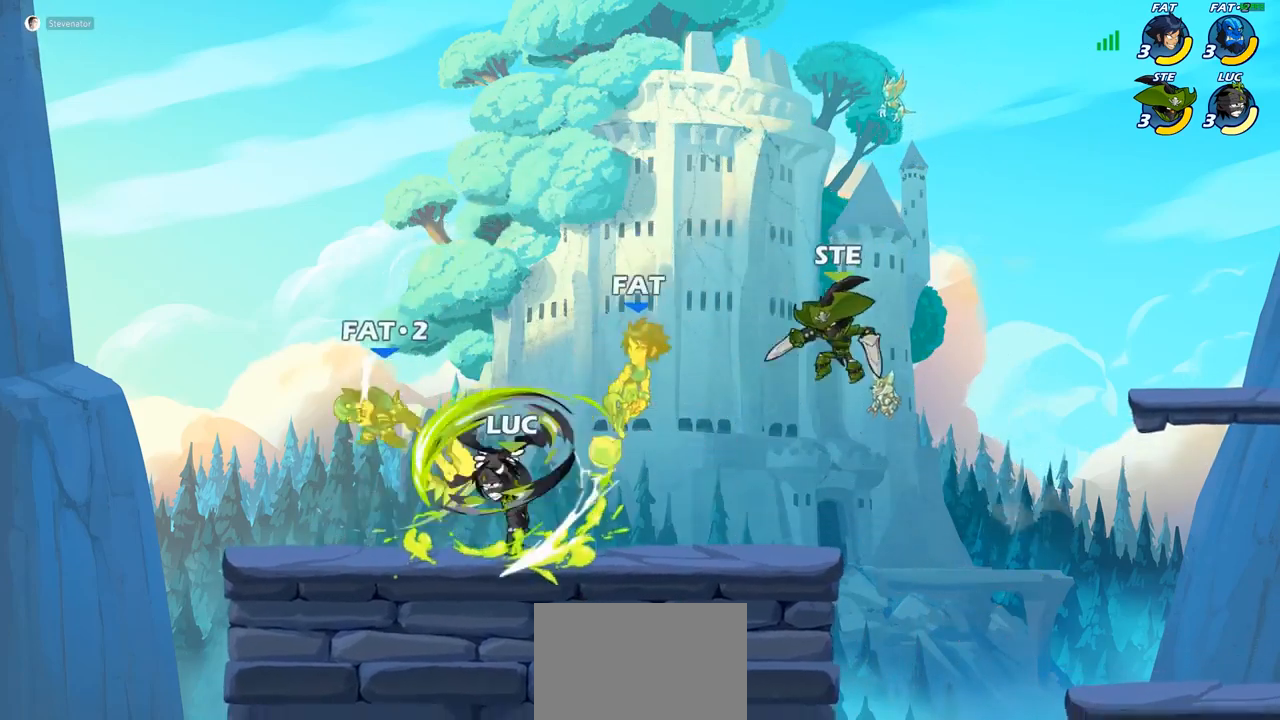
{"buttons": ["CIRCLE"], "left_stick": "right", "right_stick": "center", "events": [[250, "left_stick", "right"], [317, "CROSS", "down"], [383, "CIRCLE", "down"], [400, "CROSS", "up"]]}
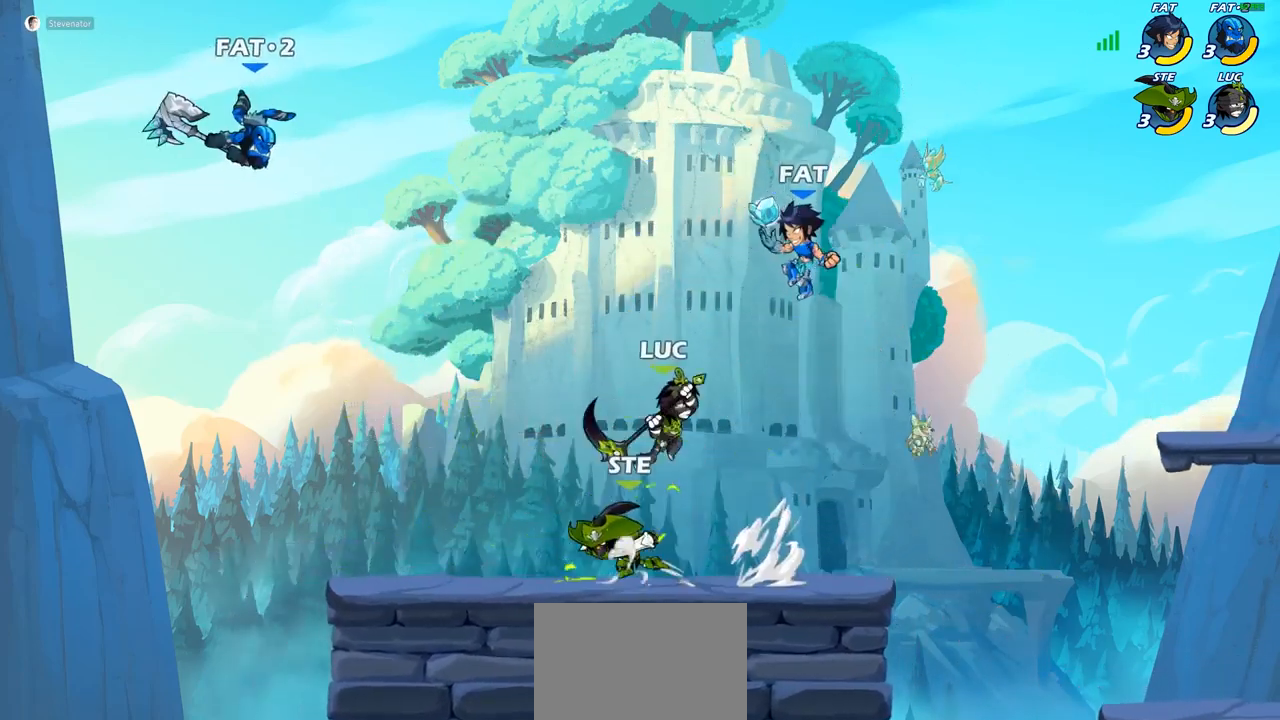
{"buttons": [], "left_stick": "right", "right_stick": "center", "events": [[33, "CIRCLE", "up"]]}
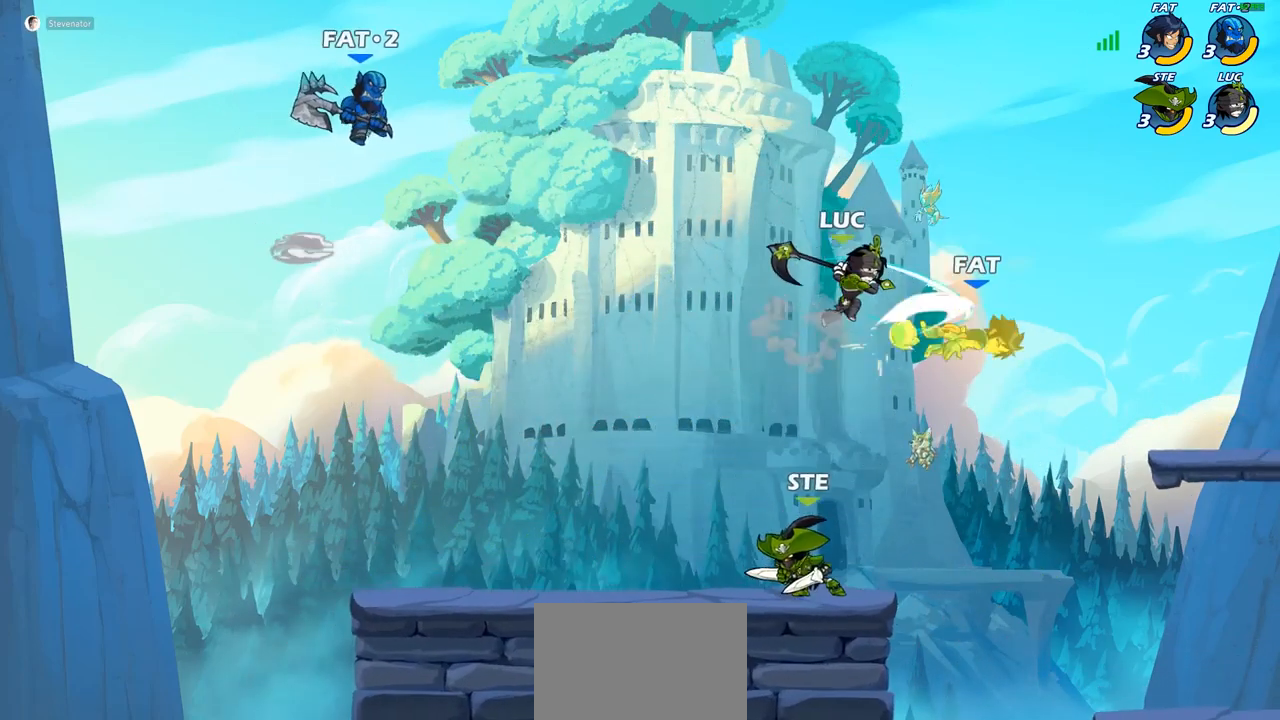
{"buttons": [], "left_stick": "up-right", "right_stick": "center", "events": [[317, "SQUARE", "down"], [350, "left_stick", "up-right"], [383, "SQUARE", "up"]]}
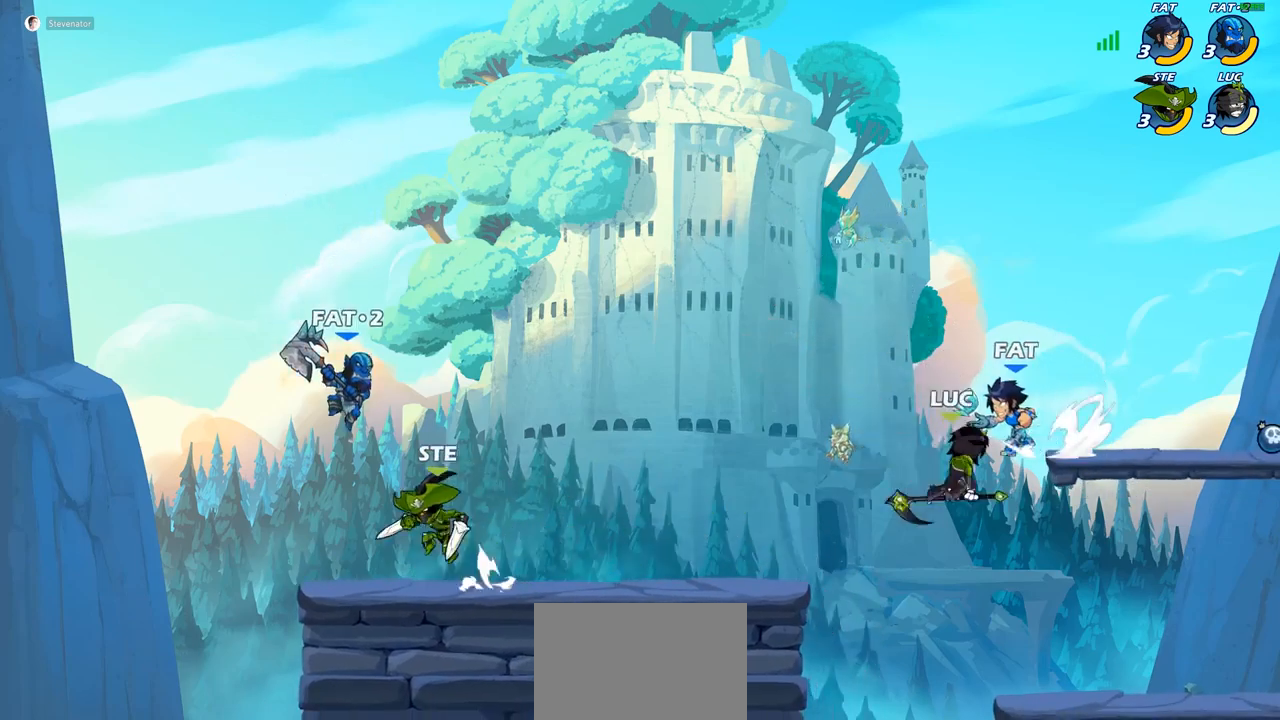
{"buttons": [], "left_stick": "left", "right_stick": "center", "events": [[300, "left_stick", "right"], [450, "left_stick", "left"]]}
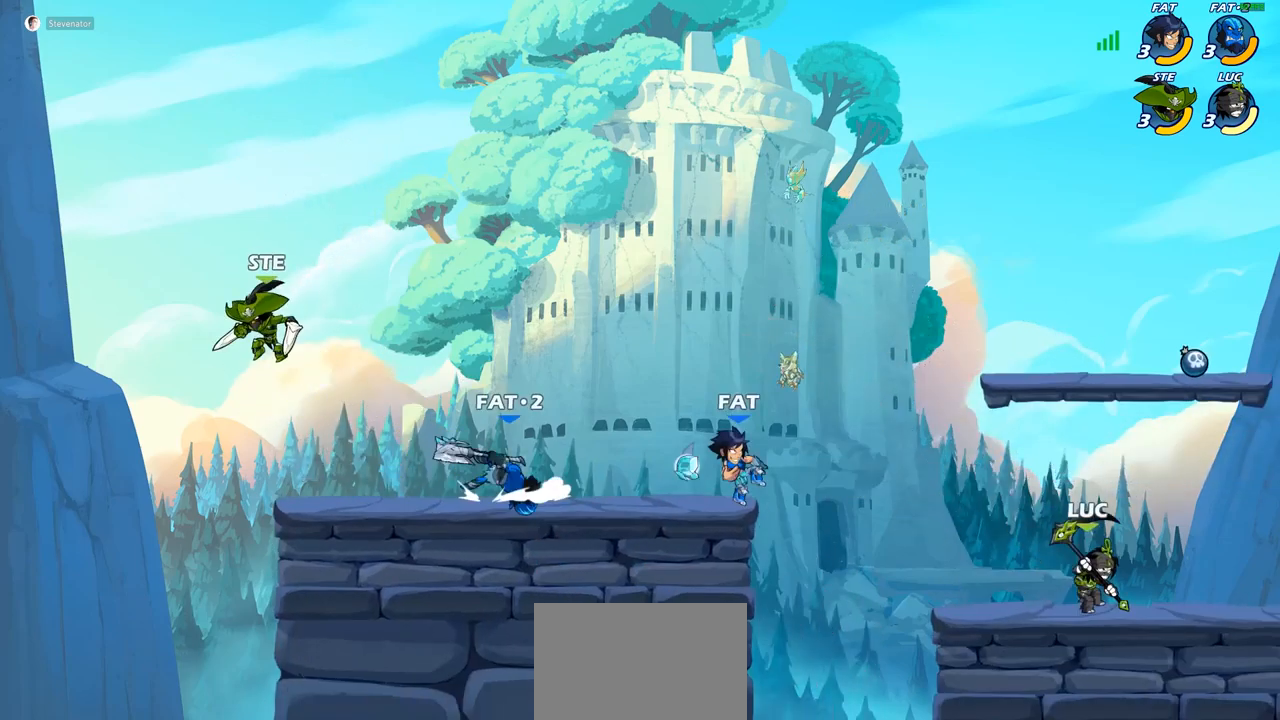
{"buttons": [], "left_stick": "right", "right_stick": "center", "events": [[67, "R2", "down"], [217, "CROSS", "down"], [217, "R2", "up"], [233, "left_stick", "center"], [250, "SQUARE", "down"], [283, "CROSS", "up"], [317, "SQUARE", "up"], [433, "left_stick", "right"]]}
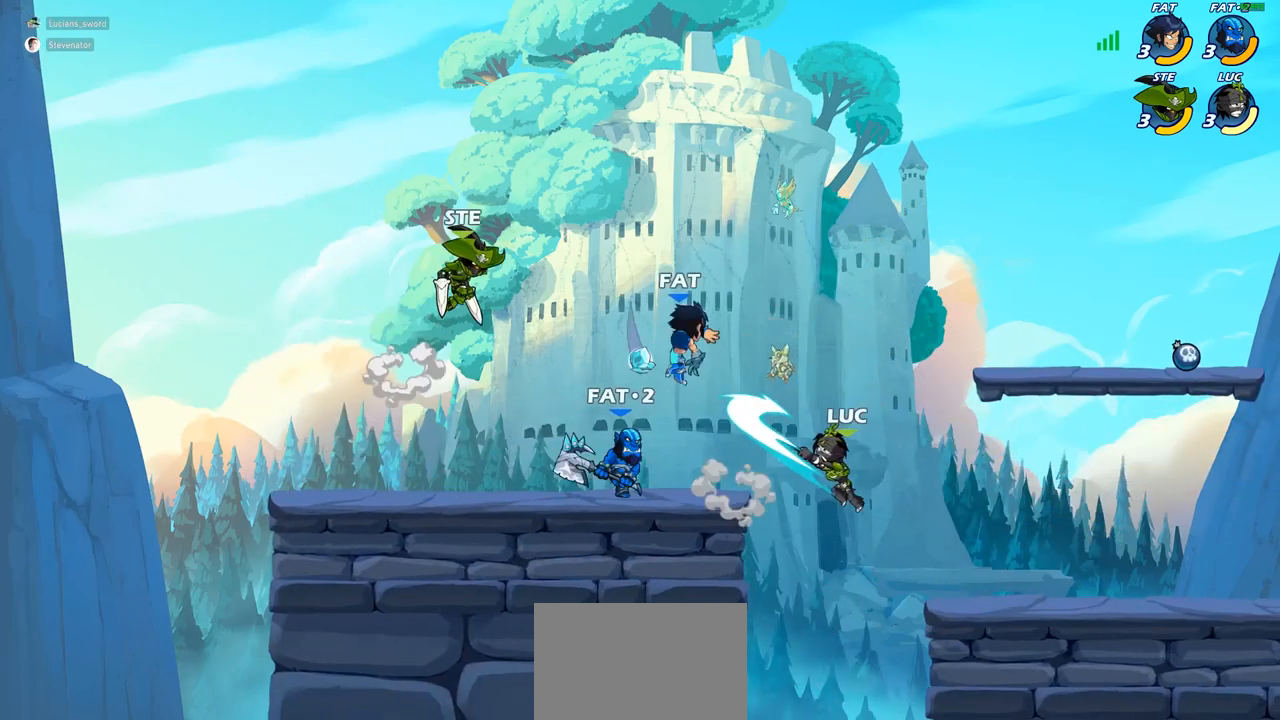
{"buttons": ["CROSS"], "left_stick": "up-left", "right_stick": "center", "events": [[417, "left_stick", "up-left"], [467, "CROSS", "down"]]}
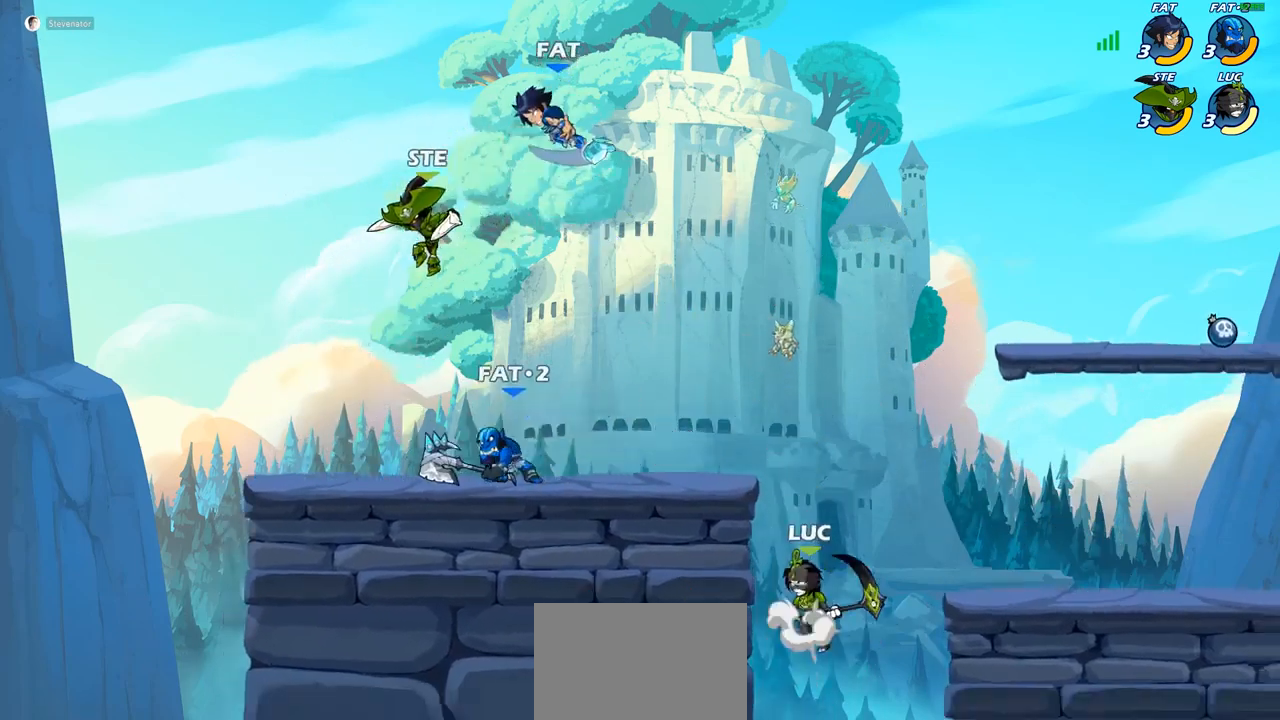
{"buttons": [], "left_stick": "up-left", "right_stick": "center", "events": [[50, "CIRCLE", "down"], [50, "CROSS", "up"], [200, "CIRCLE", "up"]]}
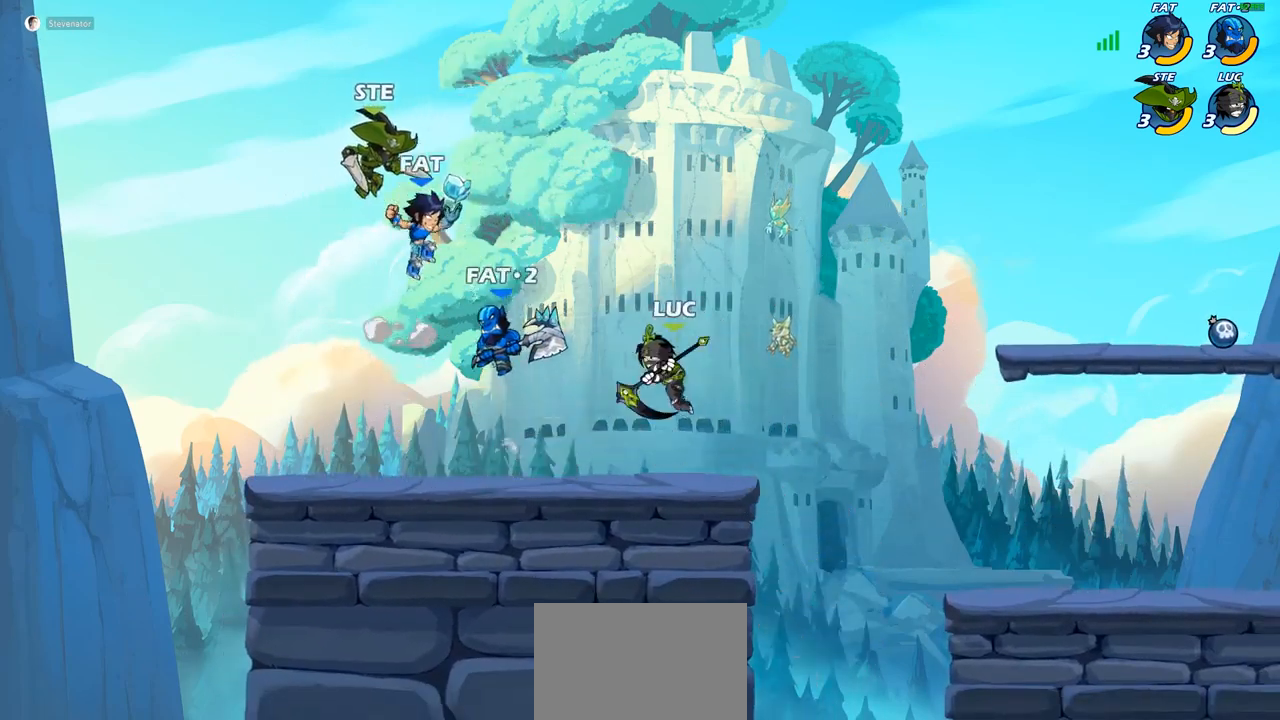
{"buttons": [], "left_stick": "up-left", "right_stick": "center", "events": [[233, "SQUARE", "down"], [283, "SQUARE", "up"]]}
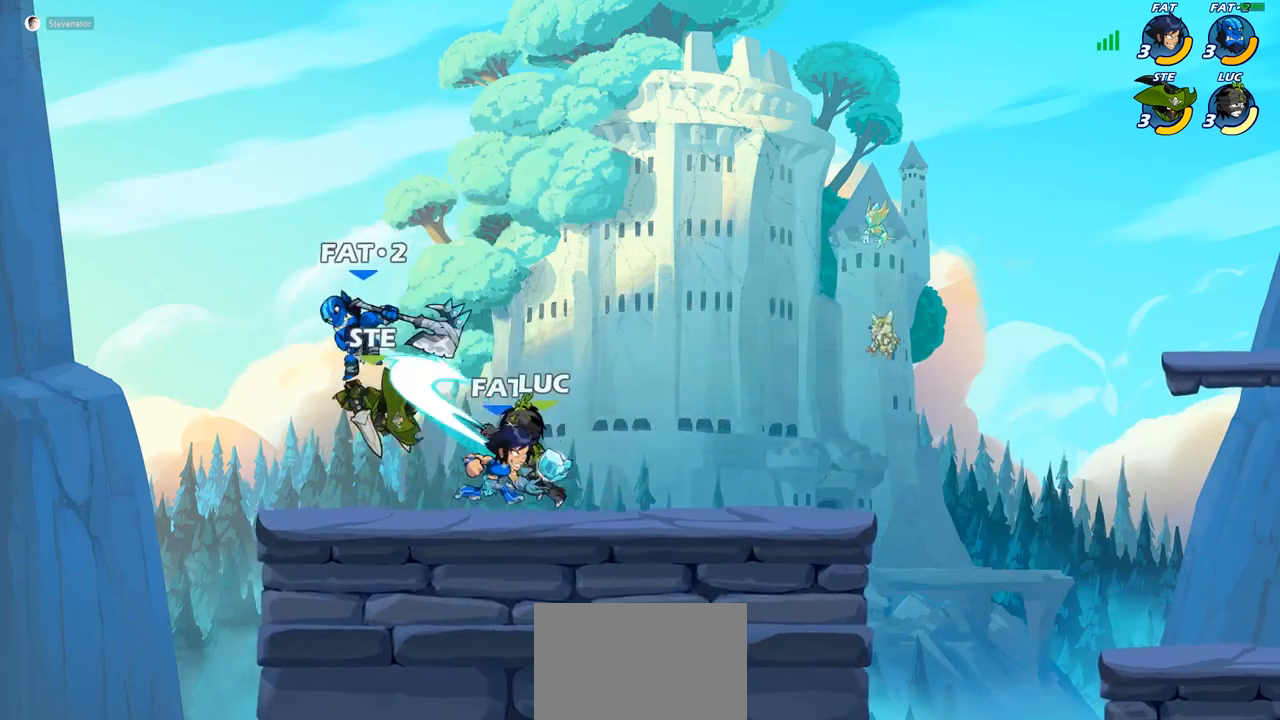
{"buttons": [], "left_stick": "up-right", "right_stick": "center", "events": [[350, "CROSS", "down"], [467, "CROSS", "up"], [500, "left_stick", "up-right"]]}
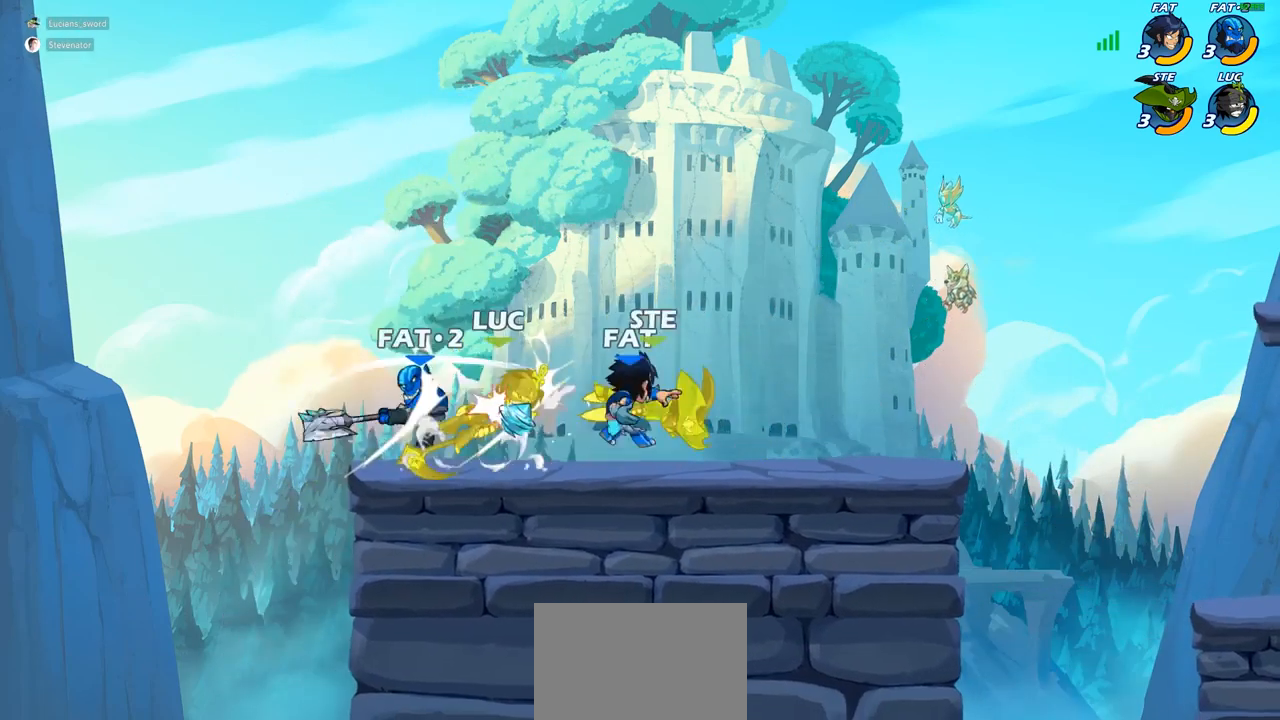
{"buttons": ["R2"], "left_stick": "up-right", "right_stick": "center", "events": [[100, "left_stick", "right"], [233, "left_stick", "up-right"], [300, "CROSS", "down"], [433, "R2", "down"], [450, "CROSS", "up"]]}
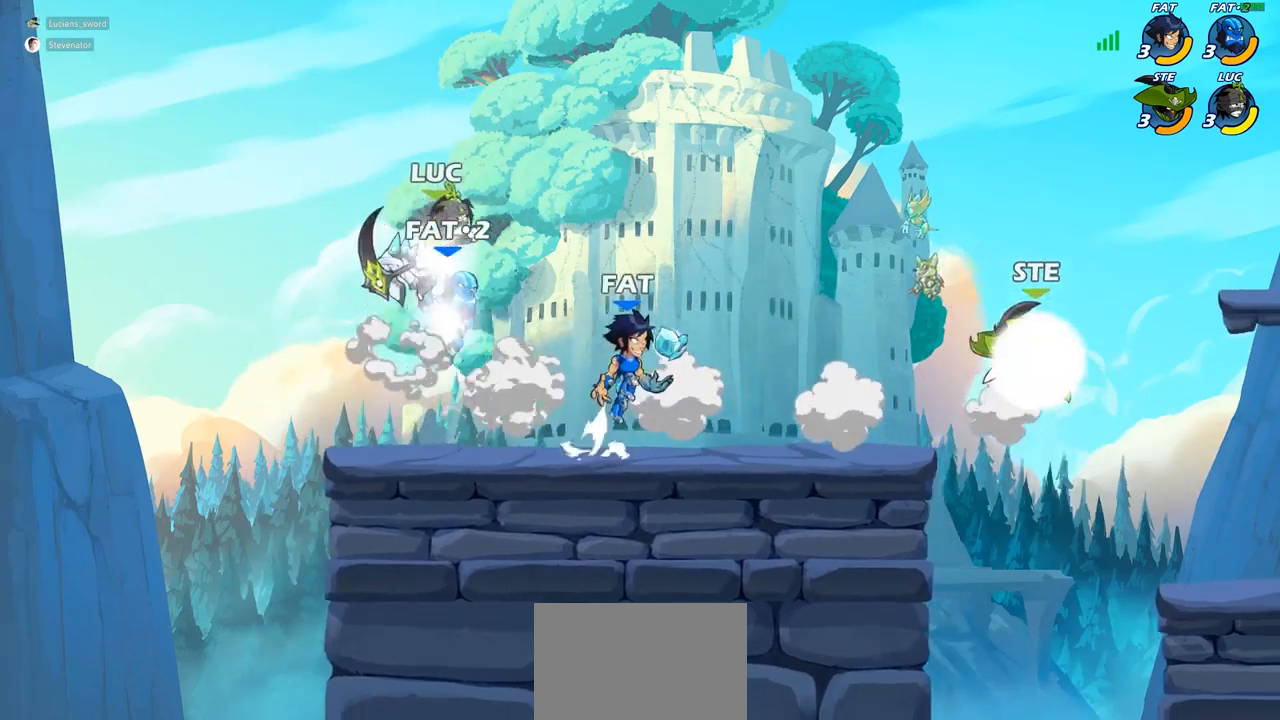
{"buttons": [], "left_stick": "down-left", "right_stick": "center", "events": [[117, "R2", "up"], [250, "left_stick", "down-left"]]}
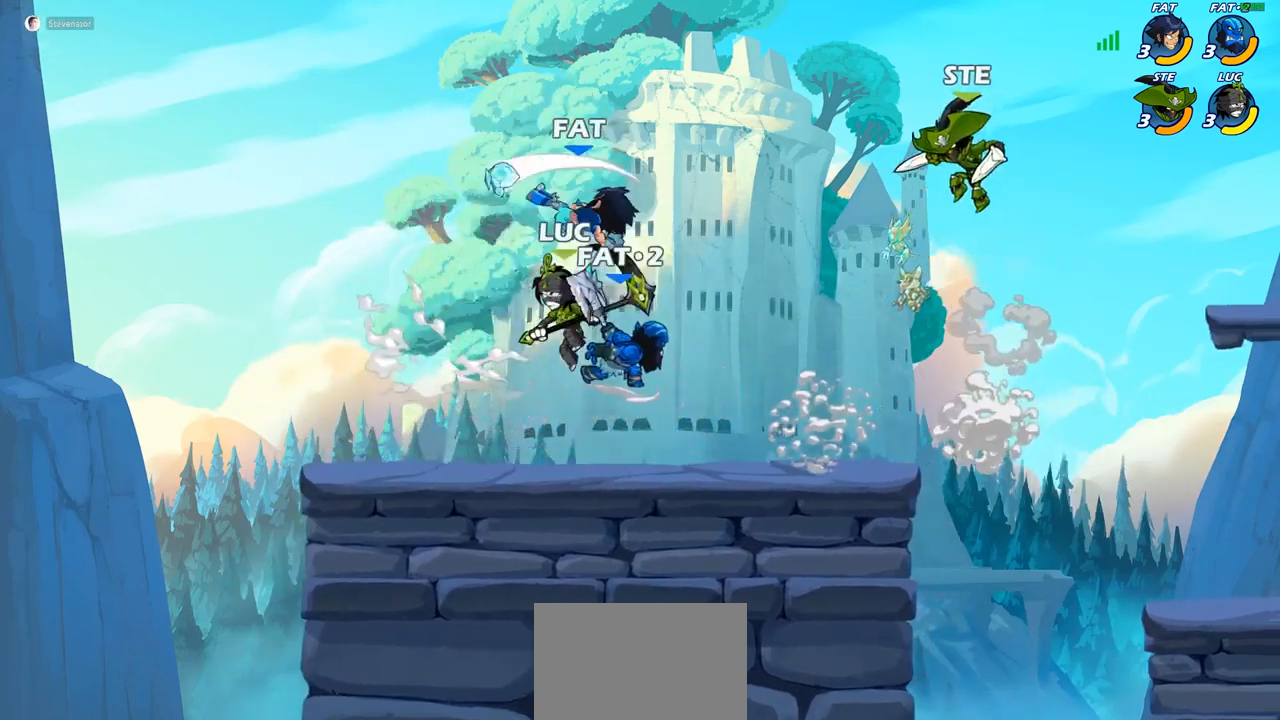
{"buttons": [], "left_stick": "right", "right_stick": "center", "events": [[183, "left_stick", "left"], [417, "left_stick", "center"], [467, "left_stick", "right"]]}
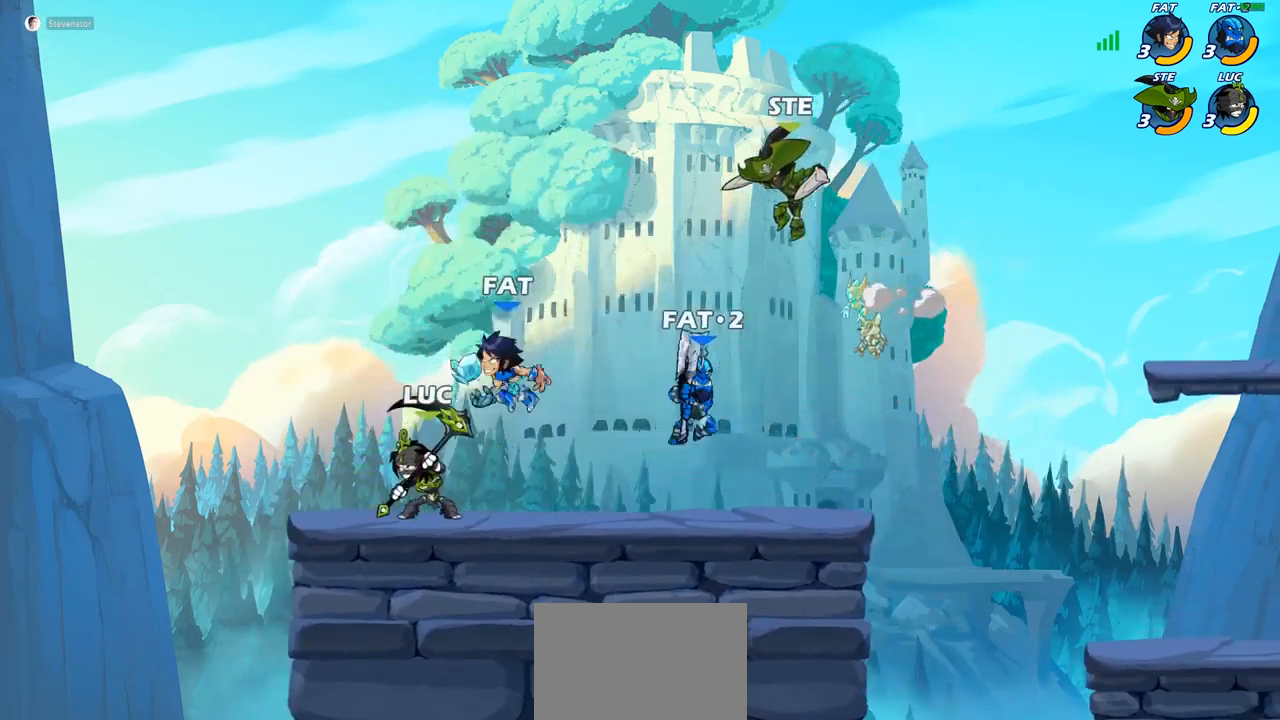
{"buttons": [], "left_stick": "right", "right_stick": "center", "events": [[17, "SQUARE", "down"], [117, "SQUARE", "up"]]}
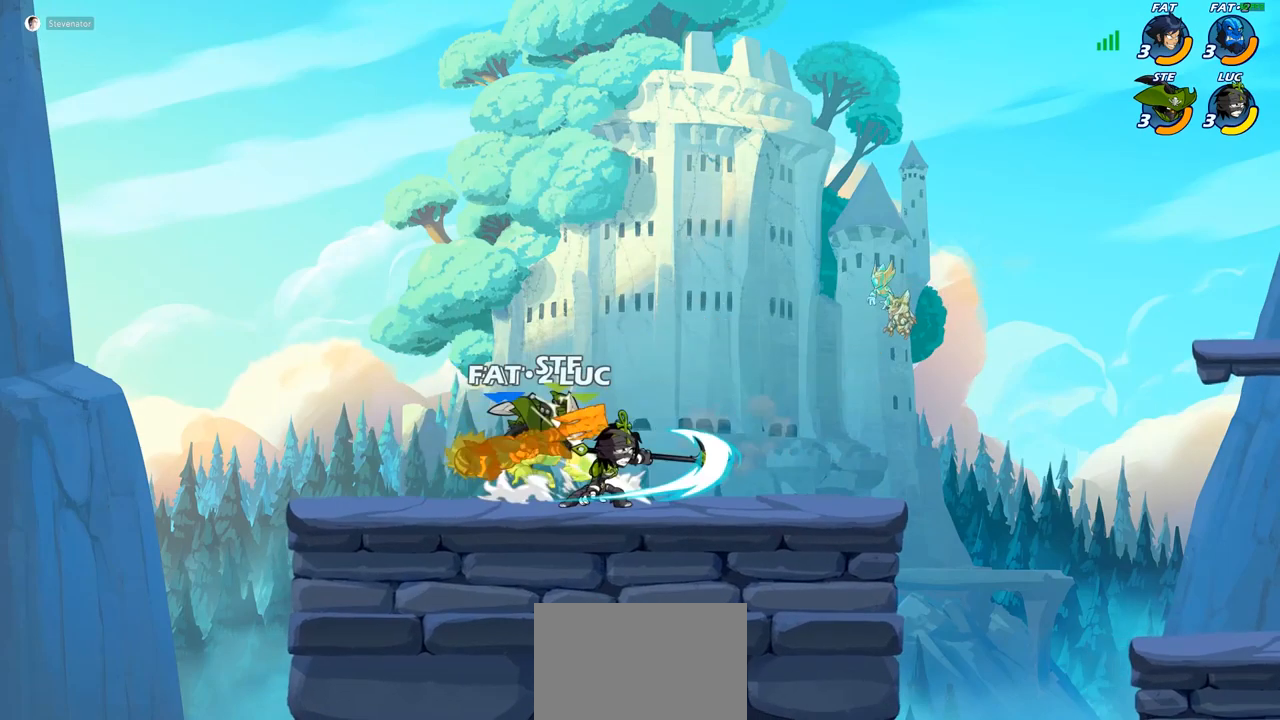
{"buttons": [], "left_stick": "left", "right_stick": "center", "events": [[17, "left_stick", "center"], [67, "left_stick", "left"], [383, "SQUARE", "down"], [483, "SQUARE", "up"]]}
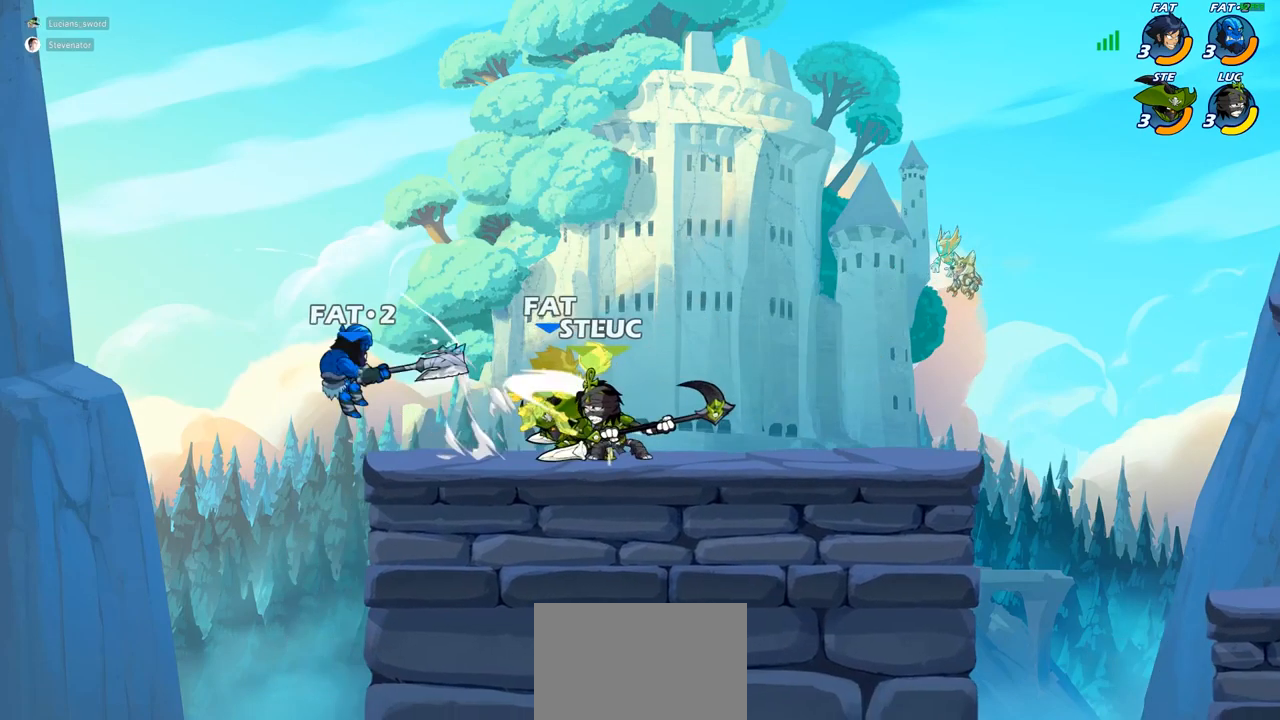
{"buttons": [], "left_stick": "right", "right_stick": "center", "events": [[50, "SQUARE", "down"], [150, "SQUARE", "up"], [383, "left_stick", "center"], [483, "left_stick", "right"]]}
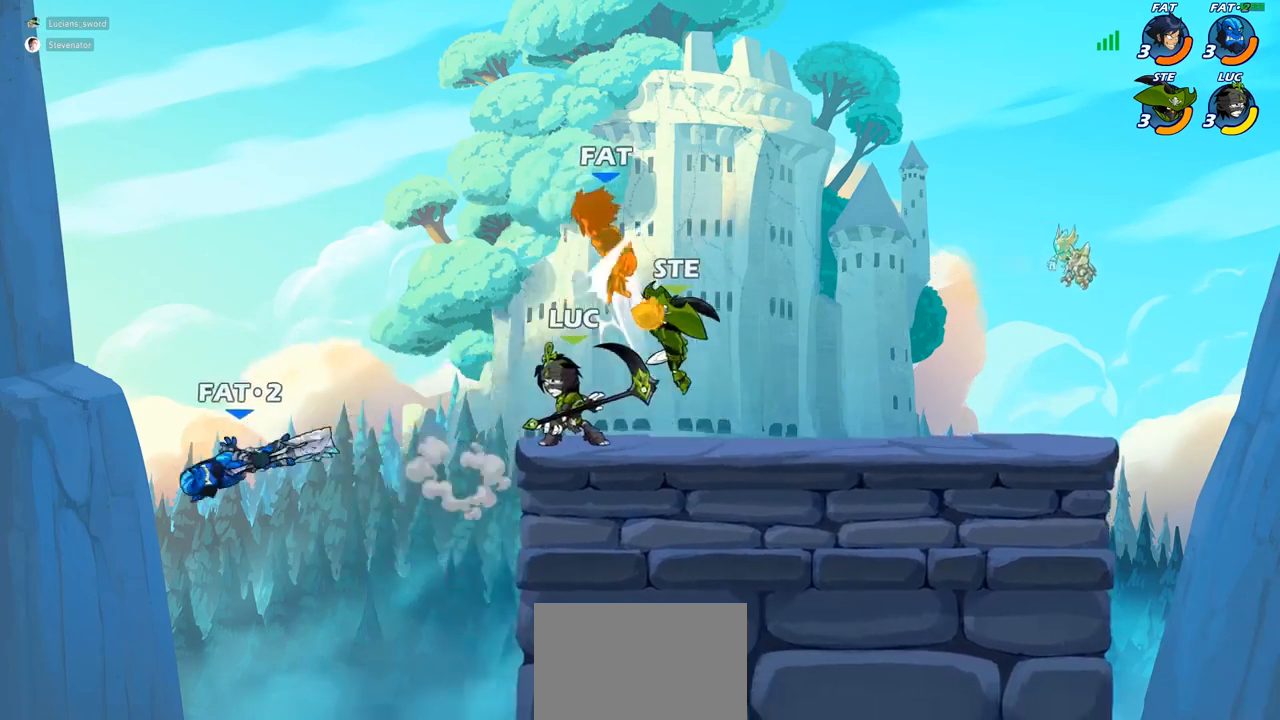
{"buttons": [], "left_stick": "up-left", "right_stick": "center", "events": [[417, "left_stick", "up-left"]]}
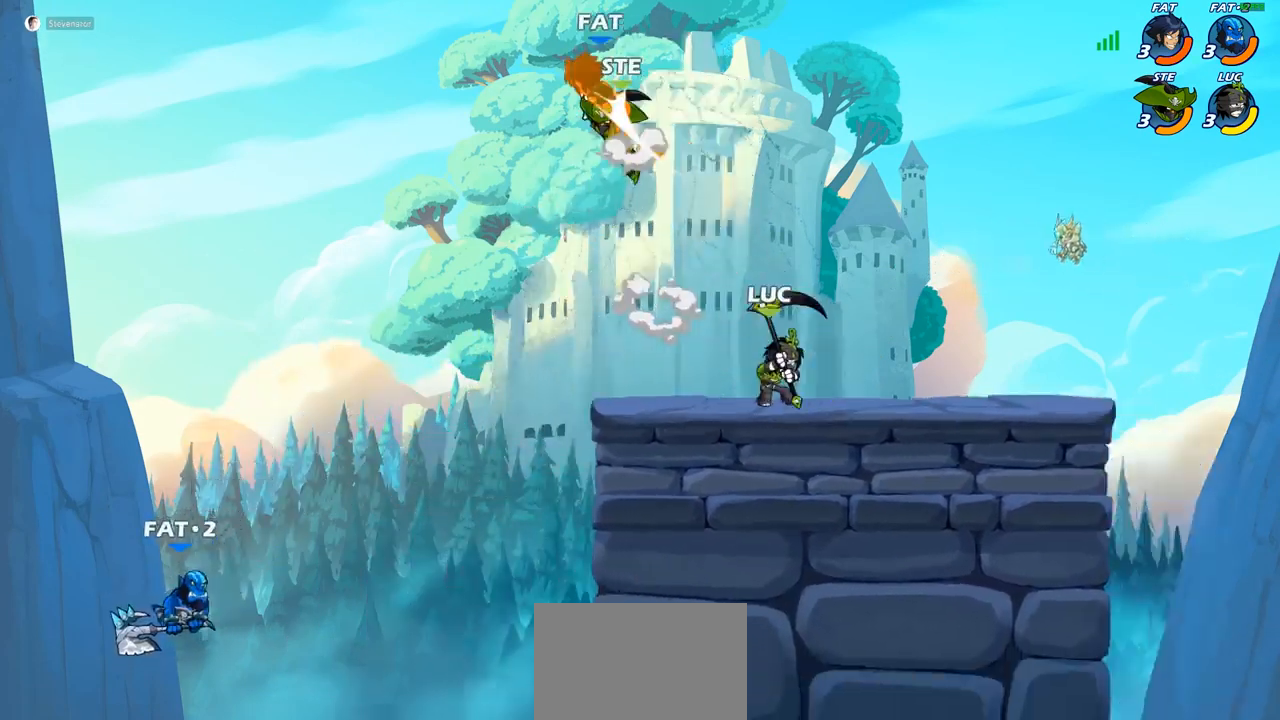
{"buttons": [], "left_stick": "down-left", "right_stick": "center", "events": [[17, "CROSS", "down"], [67, "left_stick", "center"], [117, "CROSS", "up"], [383, "left_stick", "left"], [433, "left_stick", "down-left"]]}
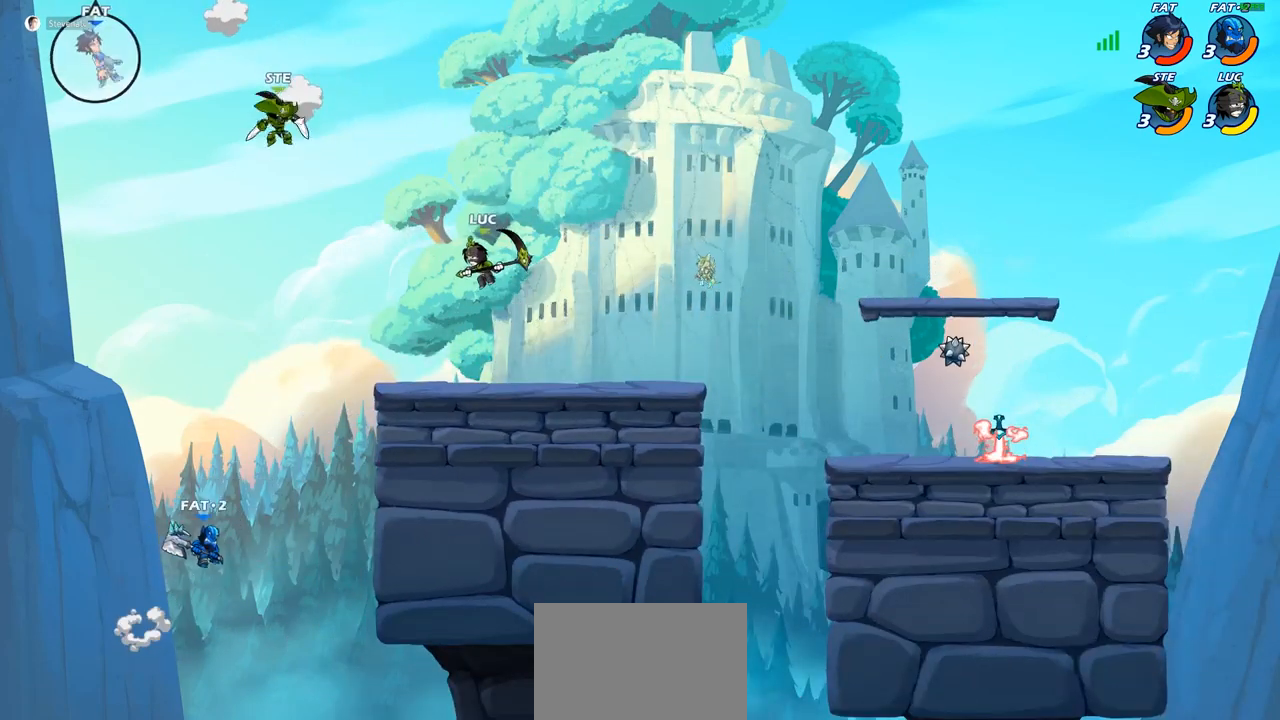
{"buttons": [], "left_stick": "left", "right_stick": "center", "events": [[250, "left_stick", "center"], [400, "left_stick", "left"]]}
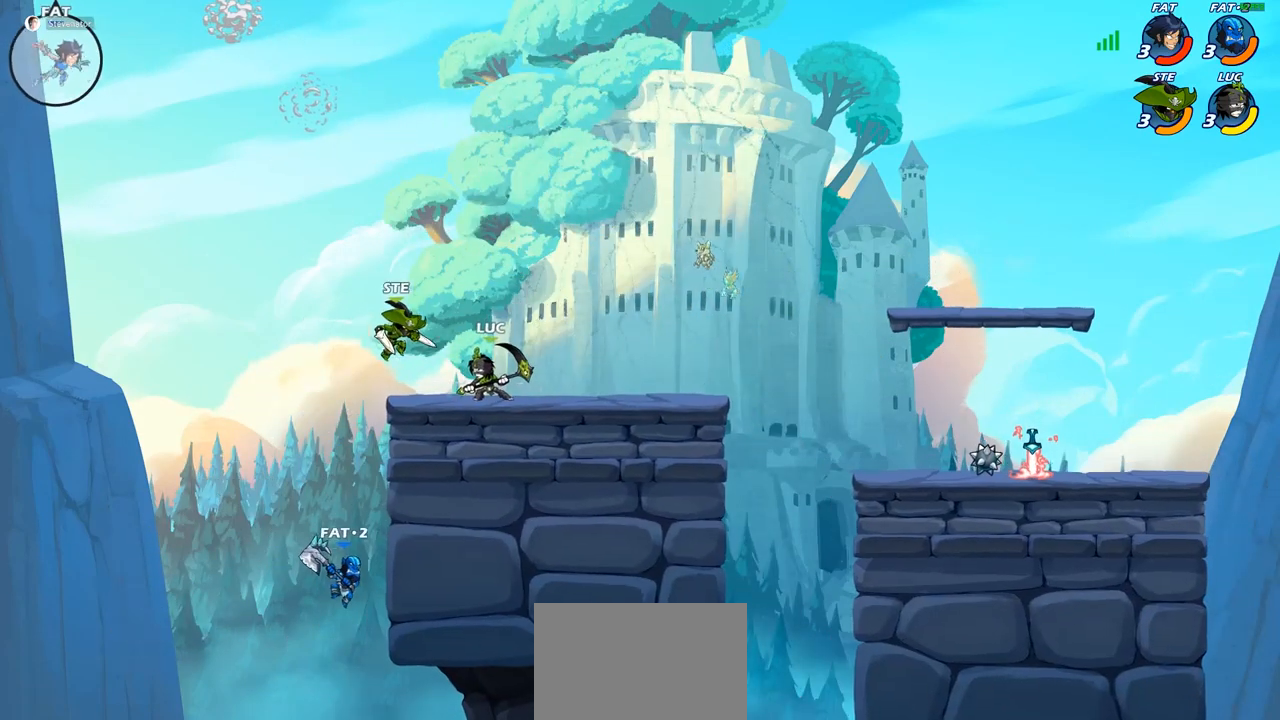
{"buttons": [], "left_stick": "down-right", "right_stick": "center", "events": [[100, "left_stick", "down-left"], [133, "R2", "down"], [200, "CROSS", "down"], [250, "CROSS", "up"], [250, "R2", "up"], [333, "left_stick", "down-right"]]}
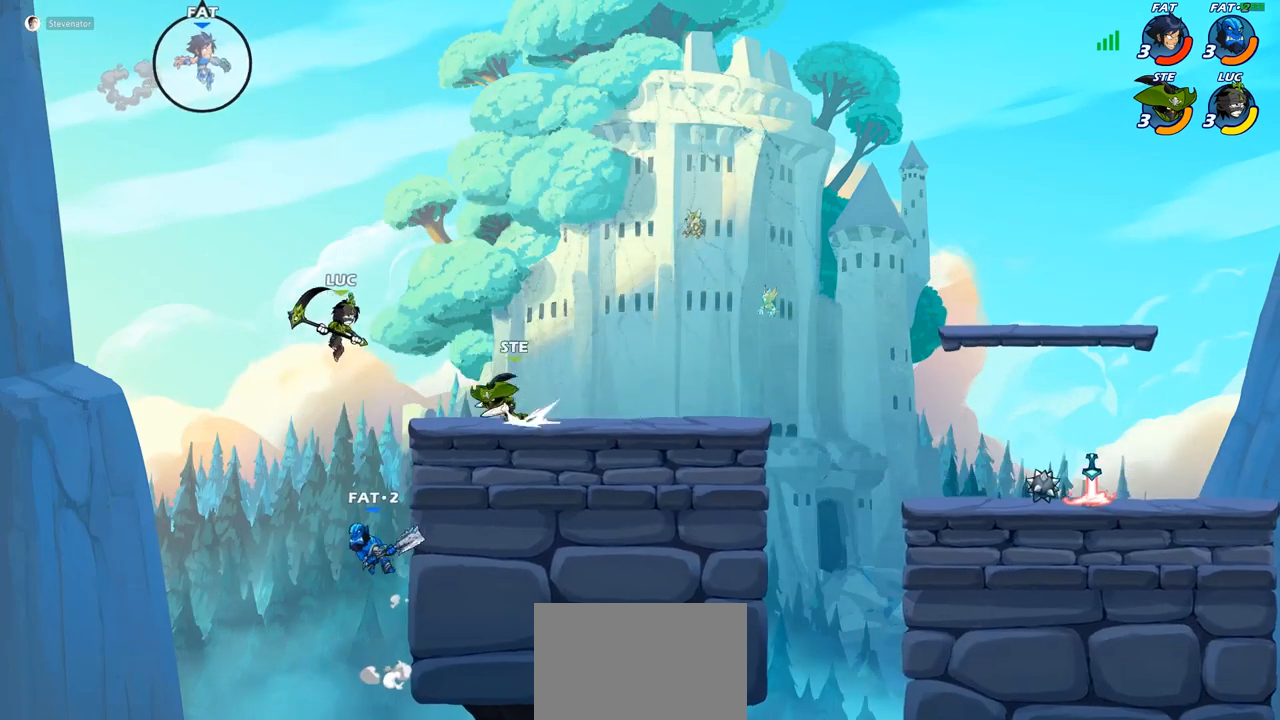
{"buttons": [], "left_stick": "down", "right_stick": "center", "events": [[100, "CIRCLE", "down"], [100, "left_stick", "down"], [350, "CIRCLE", "up"]]}